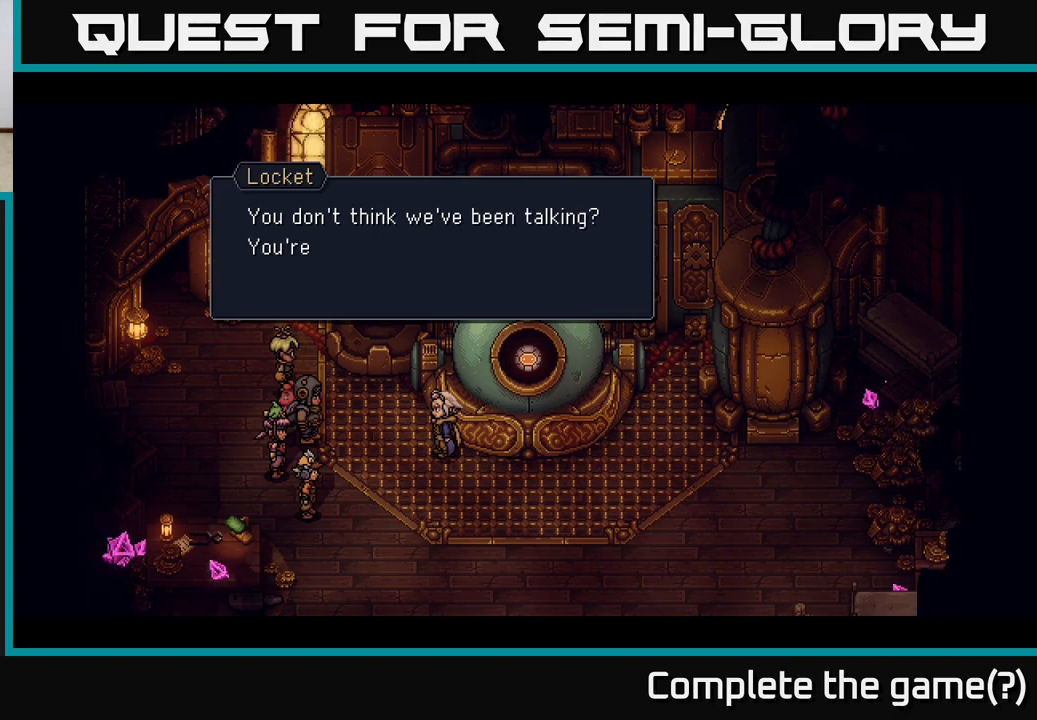
Gameplay with a controller (Xbox layout); each line is a JSON object with the inputs held at the frame after it. "events" lists button and stick changes between this image and that frame as [ms after this image, input, new state], when the widget could be followed in between. Not read: right_stick.
{"buttons": [], "left_stick": "center", "events": []}
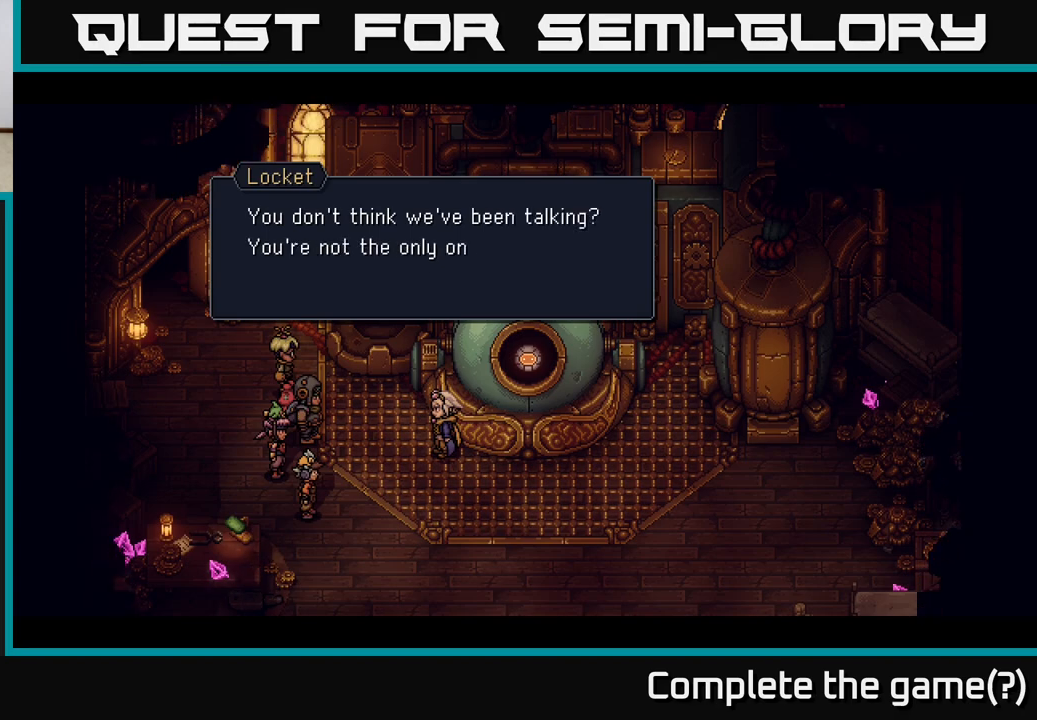
{"buttons": [], "left_stick": "center", "events": []}
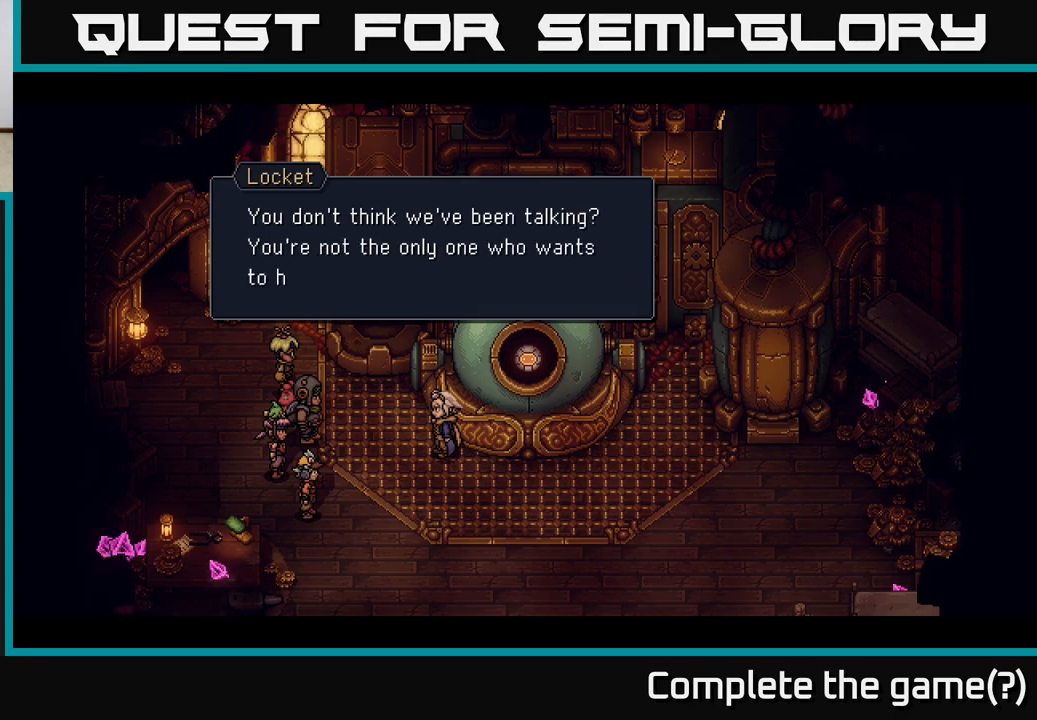
{"buttons": [], "left_stick": "center", "events": []}
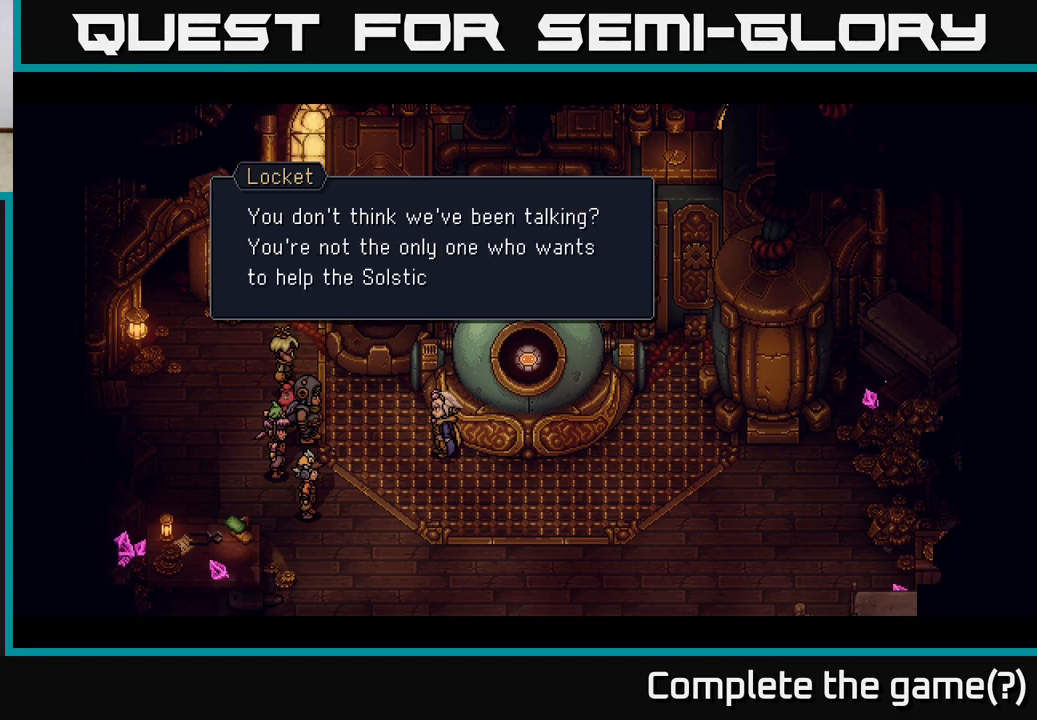
{"buttons": [], "left_stick": "center", "events": []}
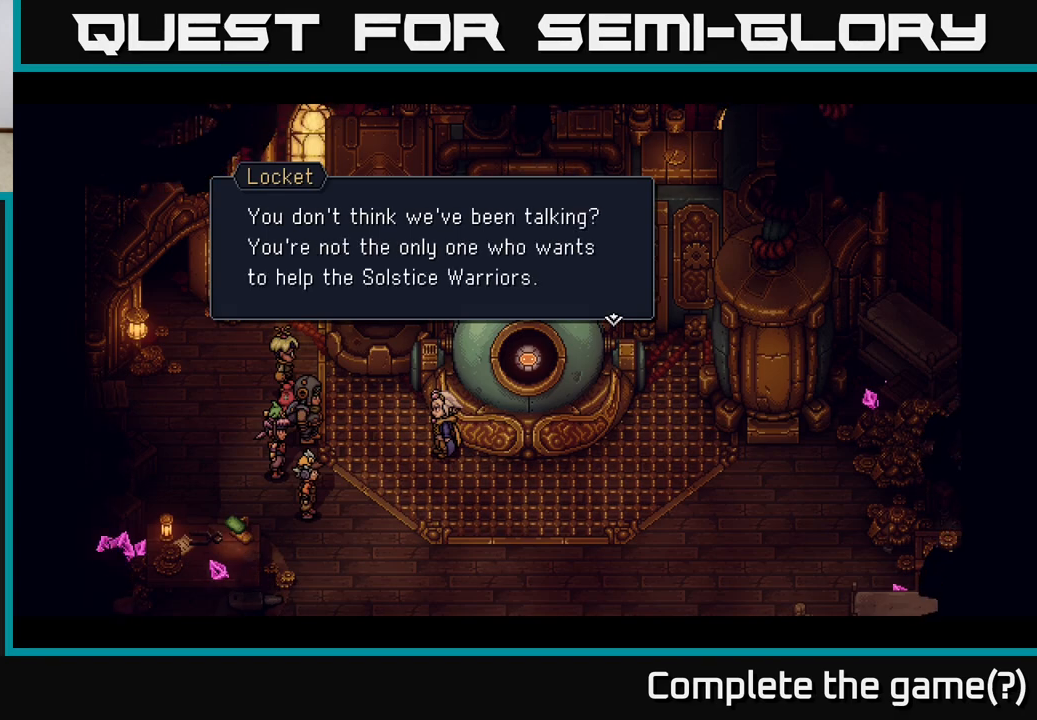
{"buttons": [], "left_stick": "center", "events": [[33, "A", "down"], [217, "A", "up"]]}
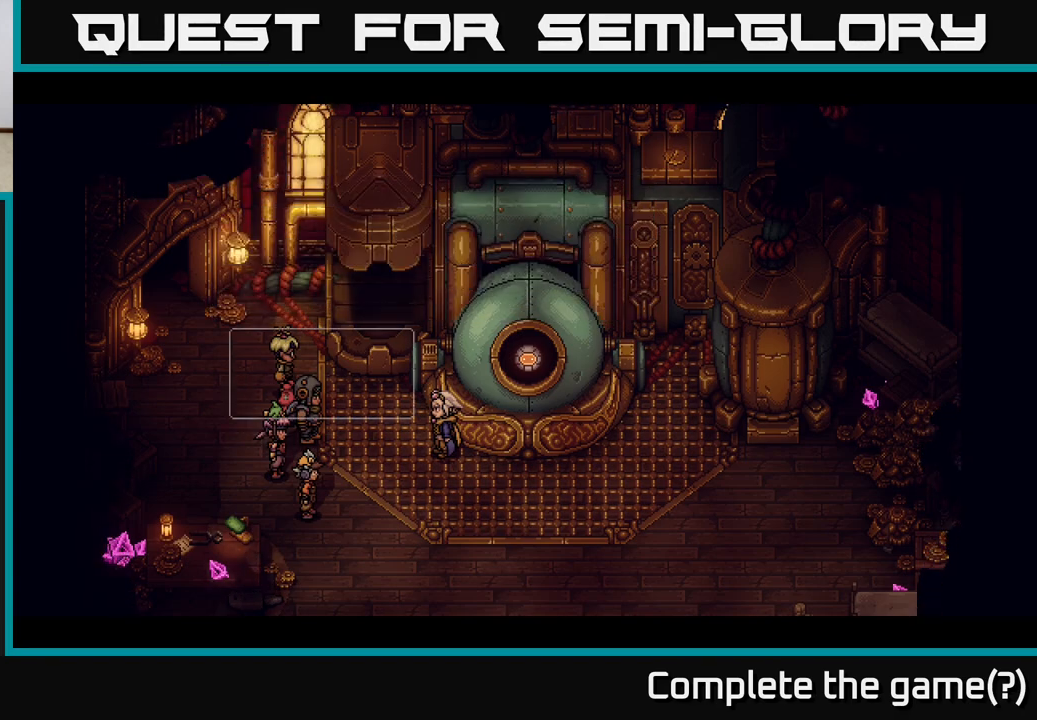
{"buttons": [], "left_stick": "center", "events": []}
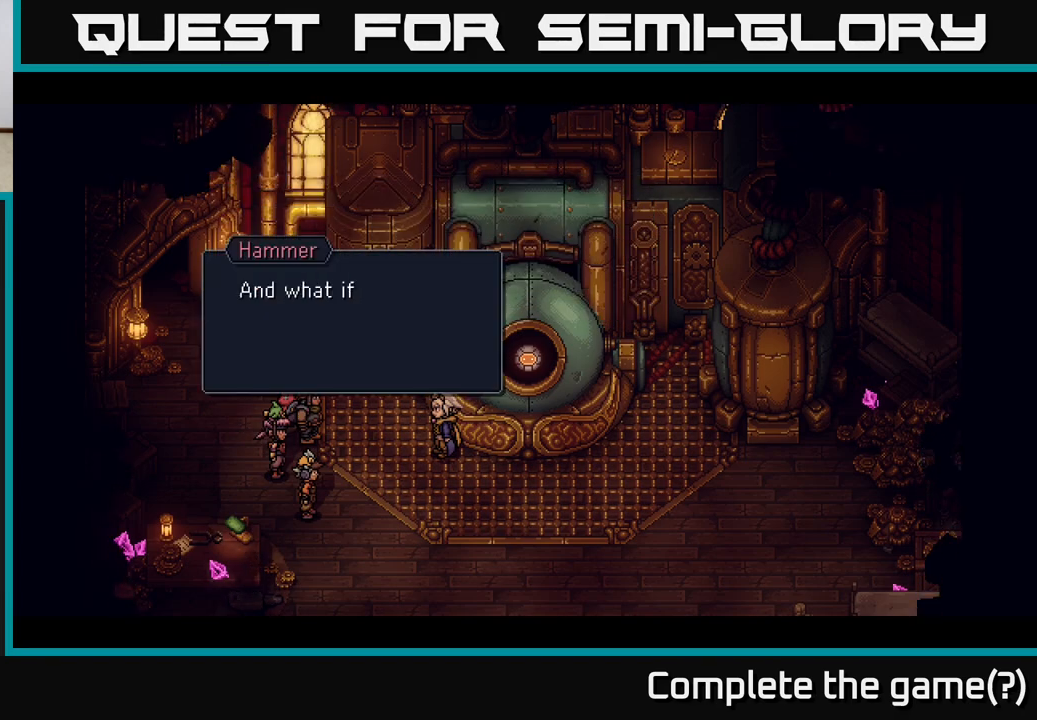
{"buttons": ["A"], "left_stick": "center", "events": [[417, "A", "down"]]}
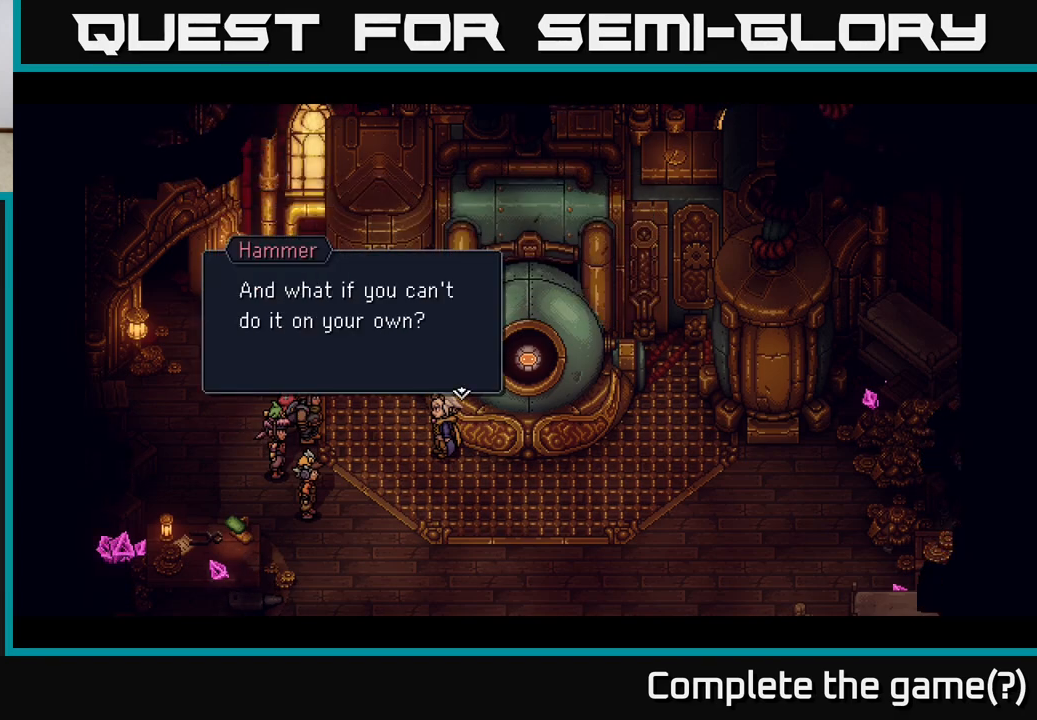
{"buttons": [], "left_stick": "center", "events": [[67, "A", "up"]]}
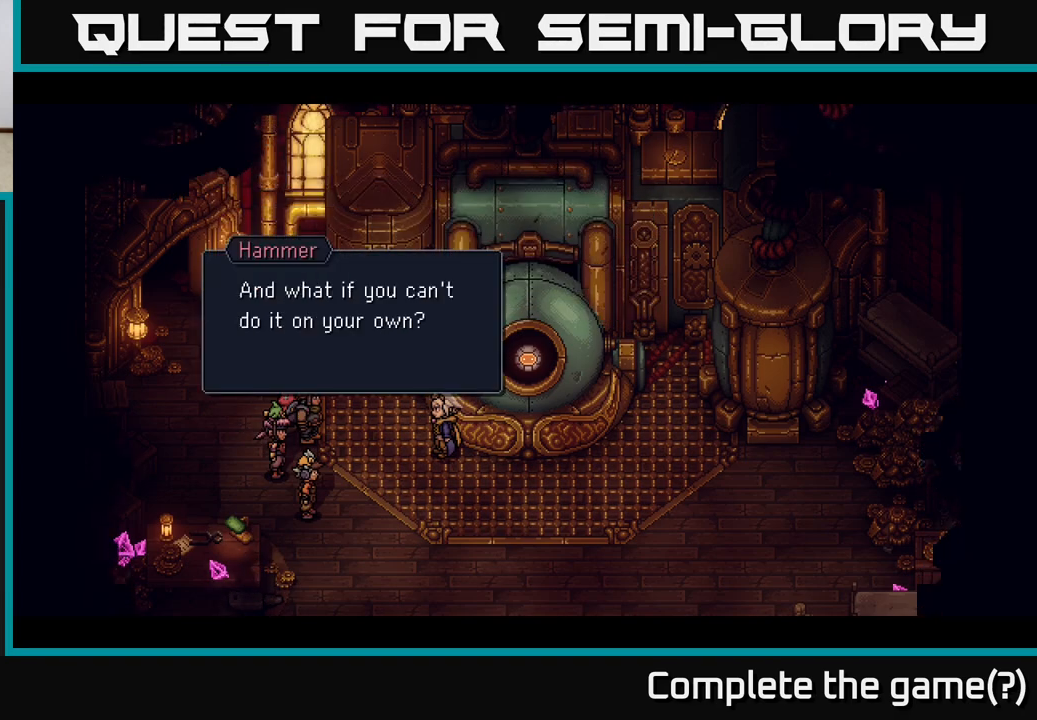
{"buttons": [], "left_stick": "center", "events": [[217, "A", "down"], [300, "A", "up"]]}
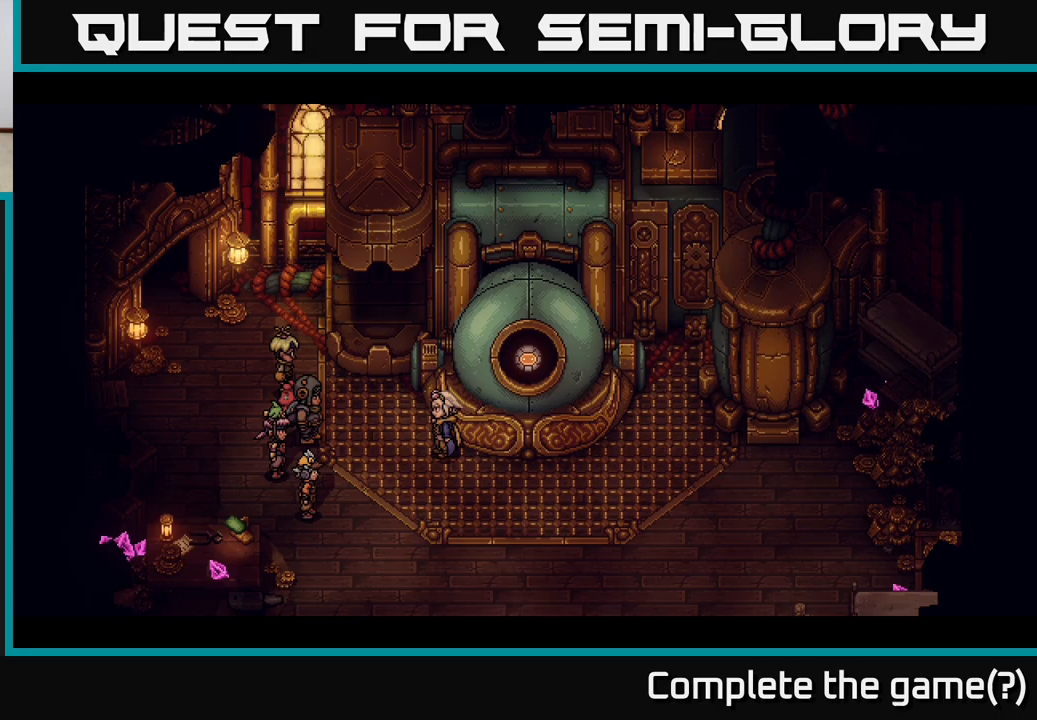
{"buttons": [], "left_stick": "center", "events": []}
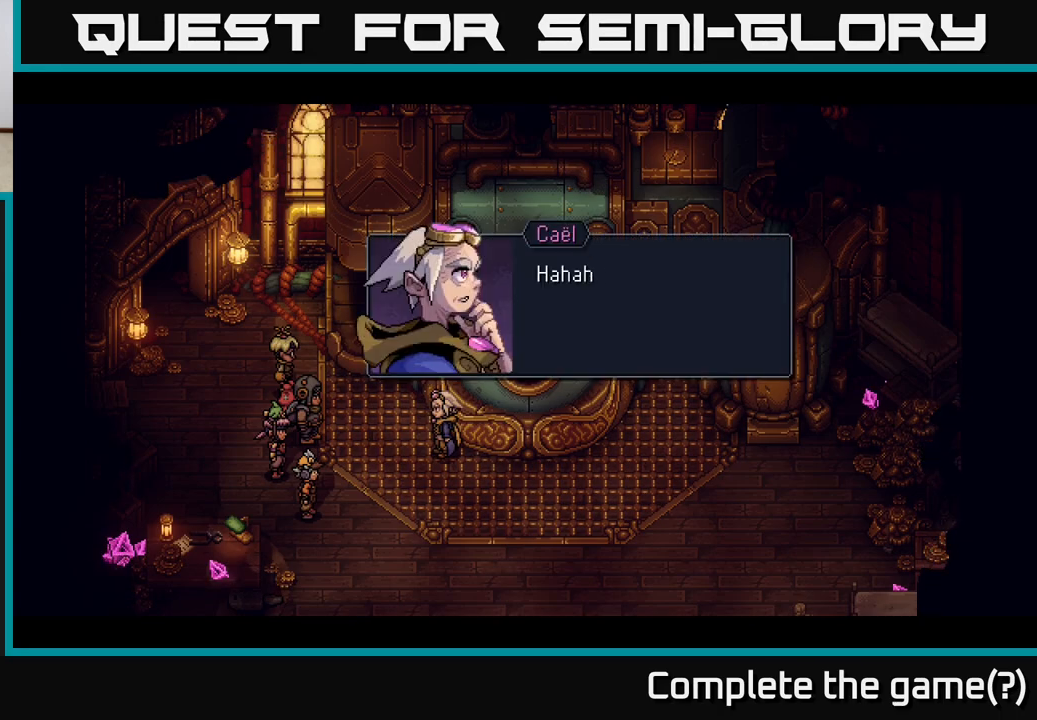
{"buttons": [], "left_stick": "center", "events": [[300, "A", "down"], [433, "A", "up"]]}
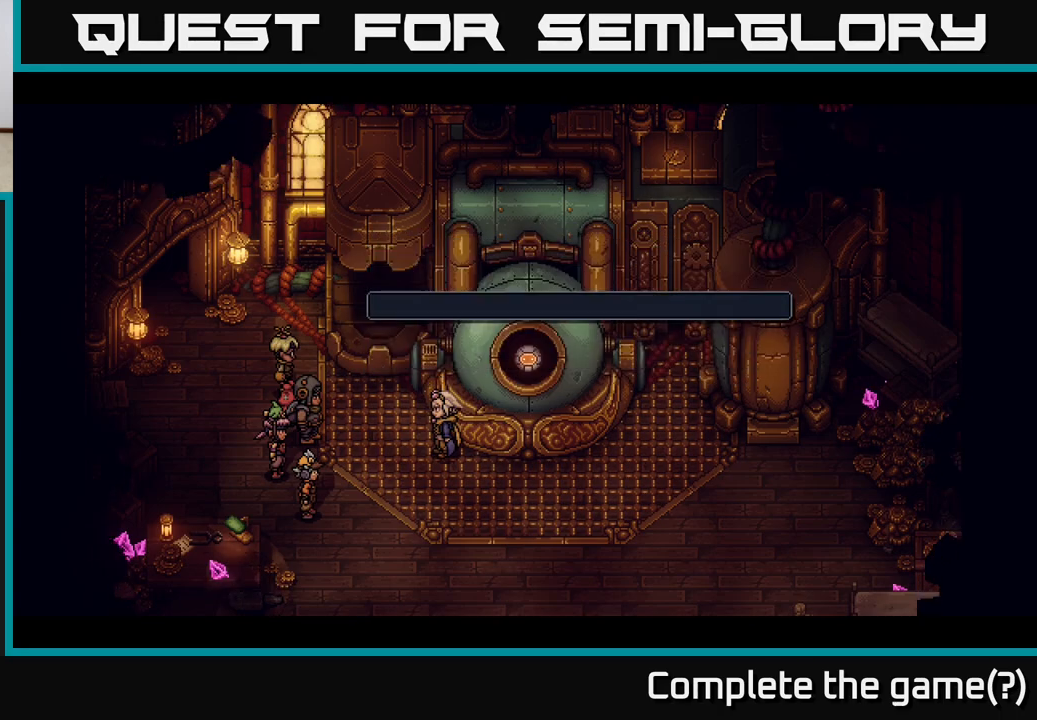
{"buttons": [], "left_stick": "center", "events": []}
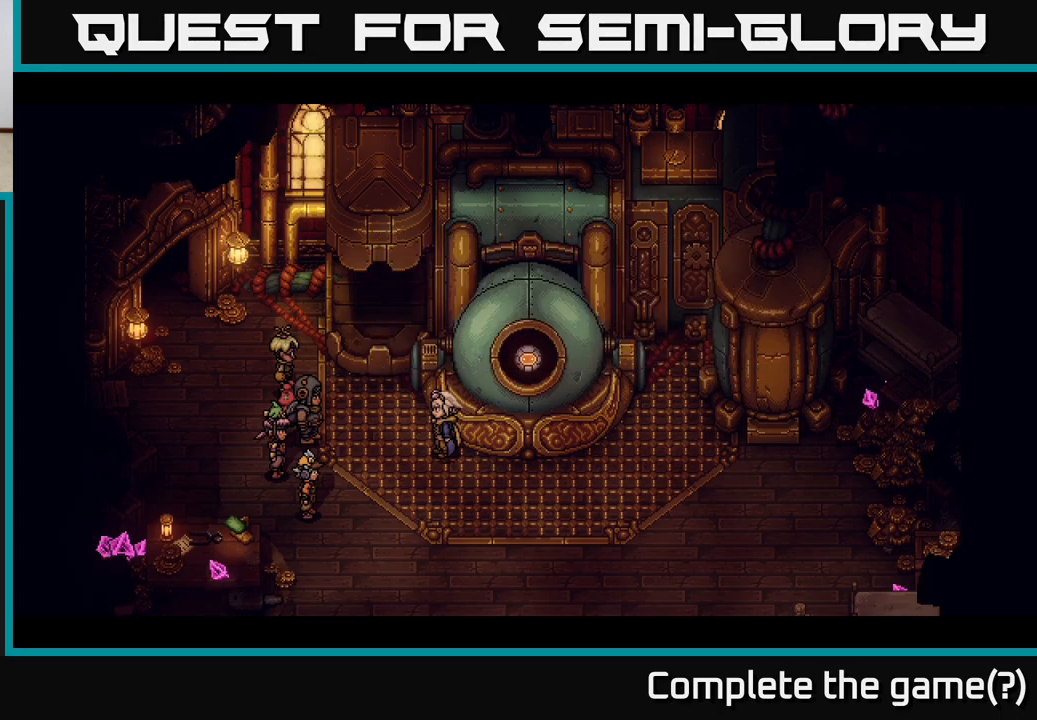
{"buttons": [], "left_stick": "center", "events": []}
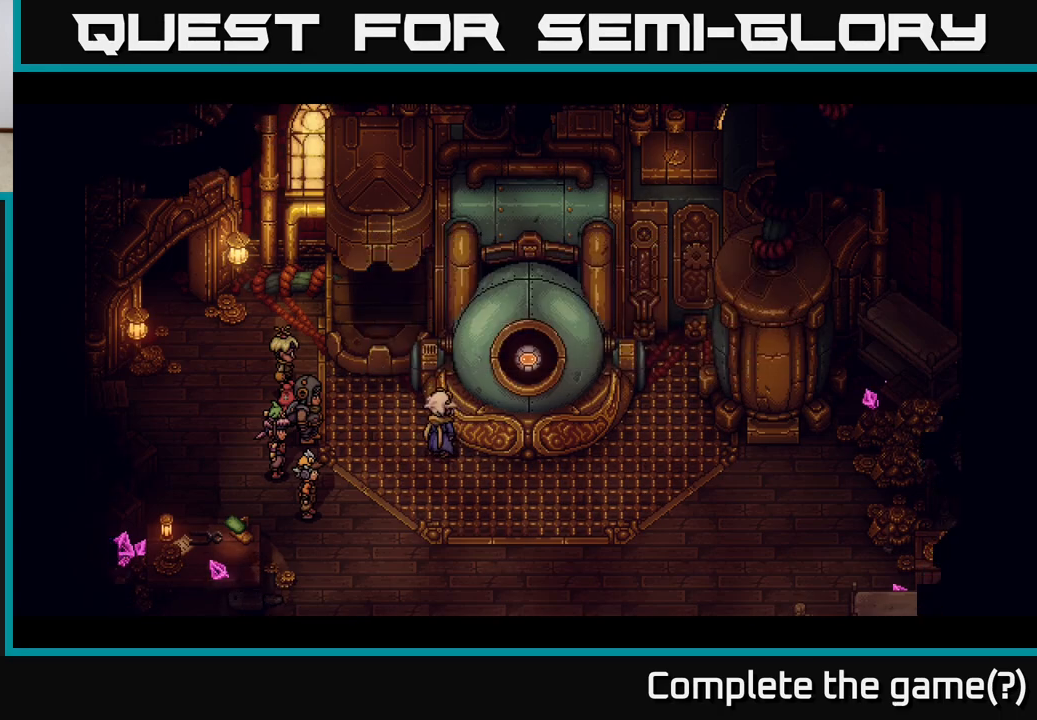
{"buttons": [], "left_stick": "center", "events": []}
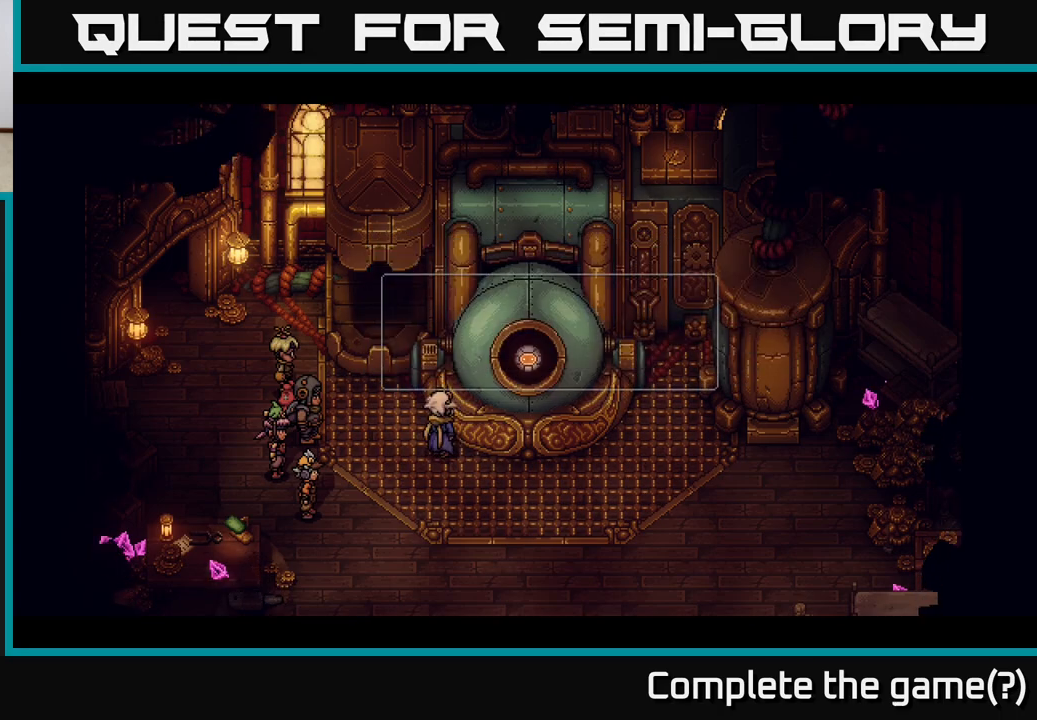
{"buttons": [], "left_stick": "center", "events": []}
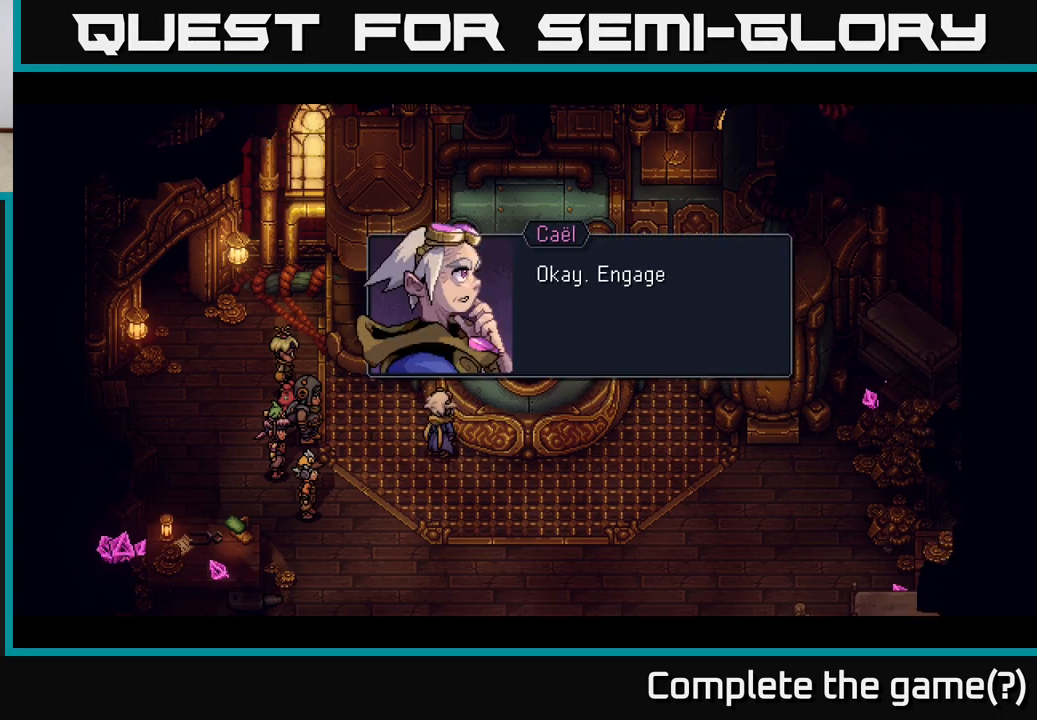
{"buttons": [], "left_stick": "center", "events": []}
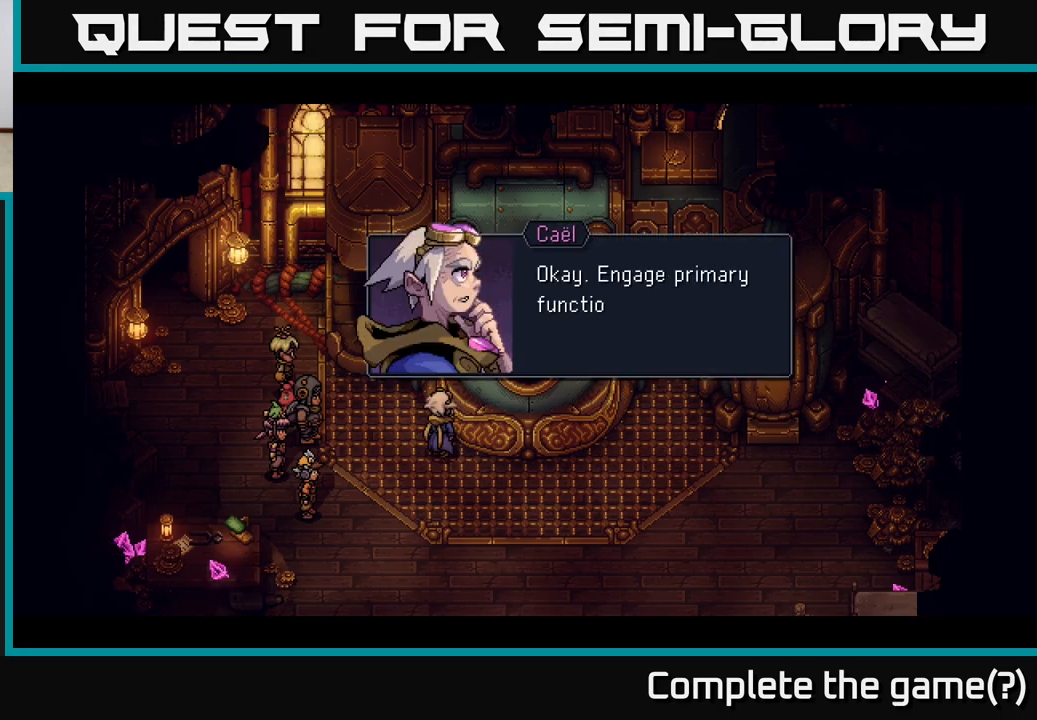
{"buttons": [], "left_stick": "center", "events": []}
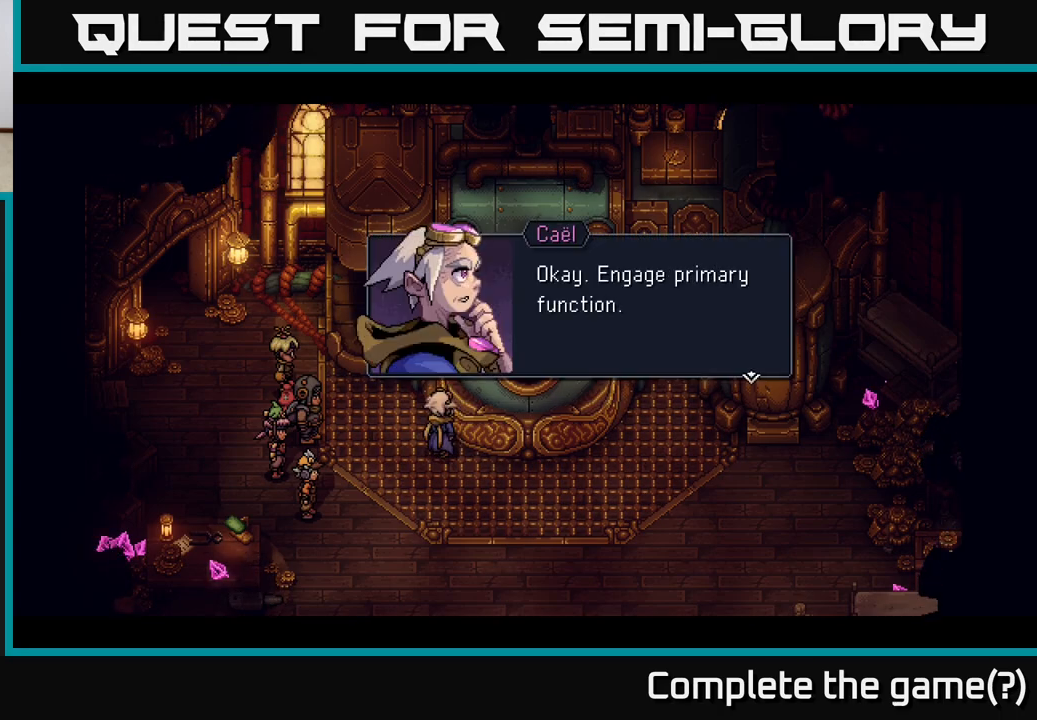
{"buttons": [], "left_stick": "center", "events": [[117, "A", "down"], [267, "A", "up"]]}
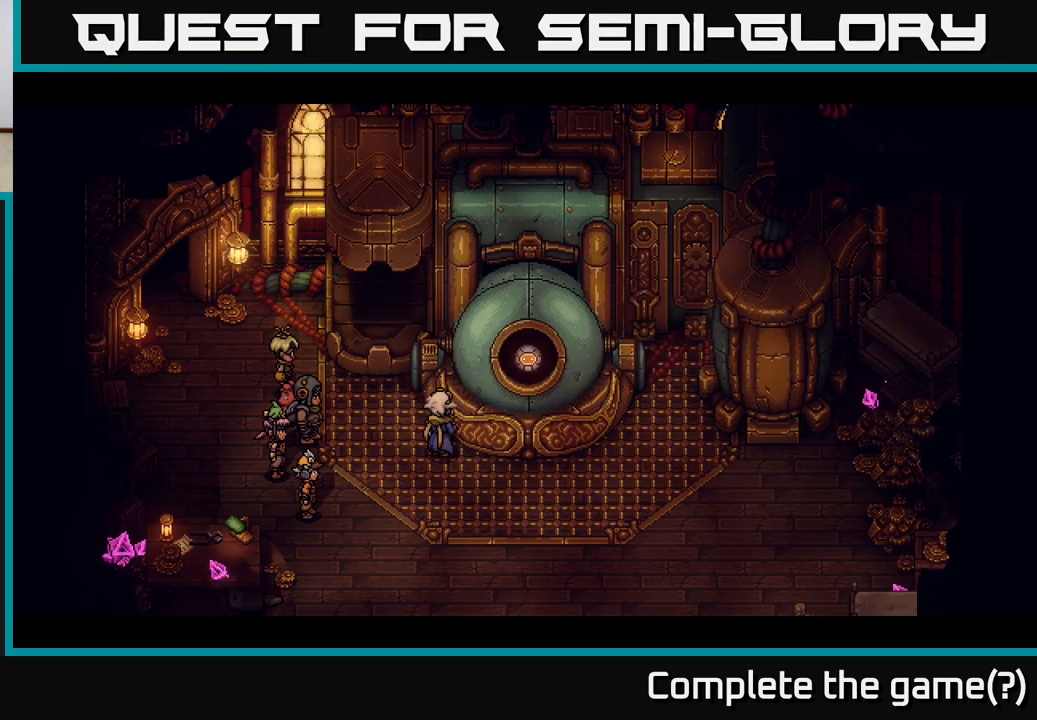
{"buttons": [], "left_stick": "center", "events": []}
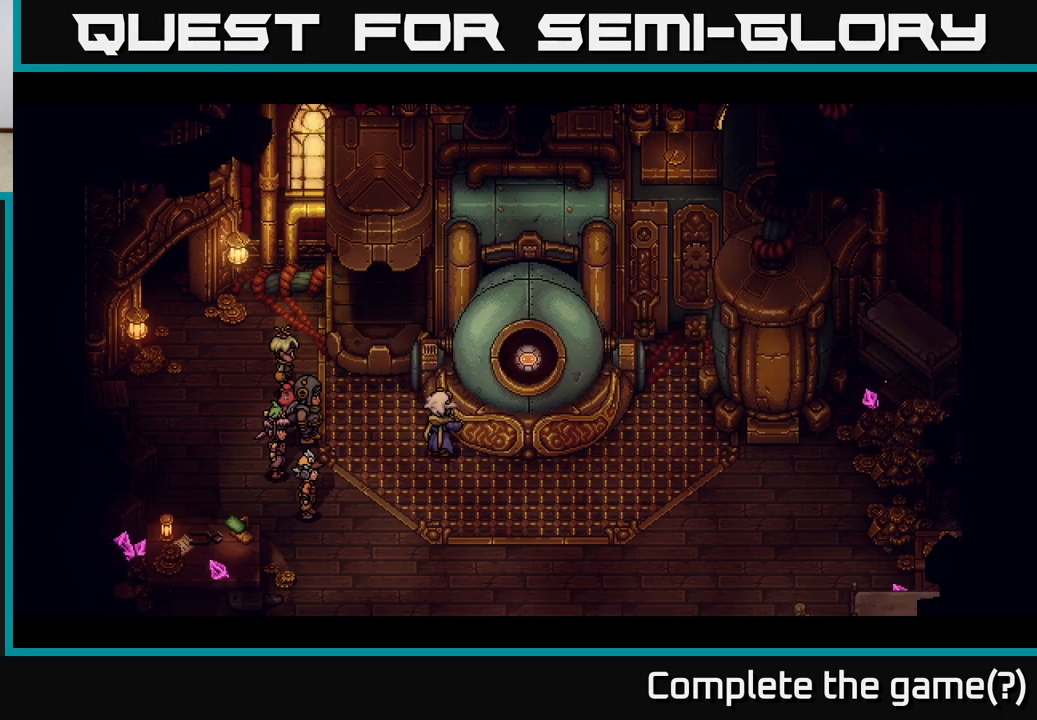
{"buttons": [], "left_stick": "center", "events": []}
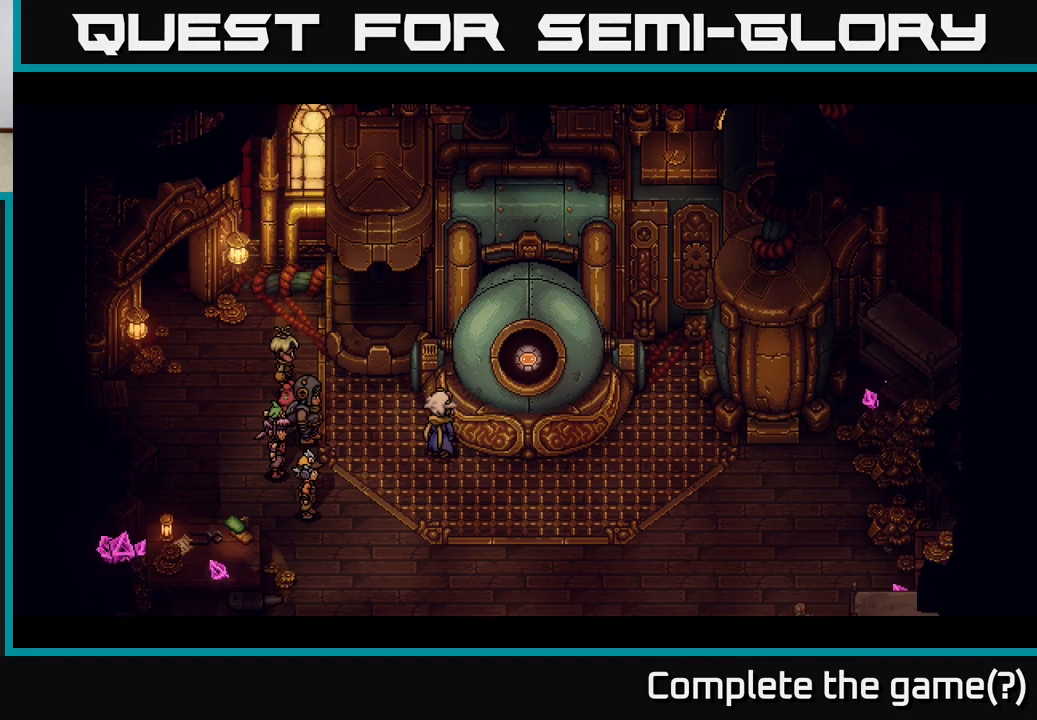
{"buttons": [], "left_stick": "center", "events": []}
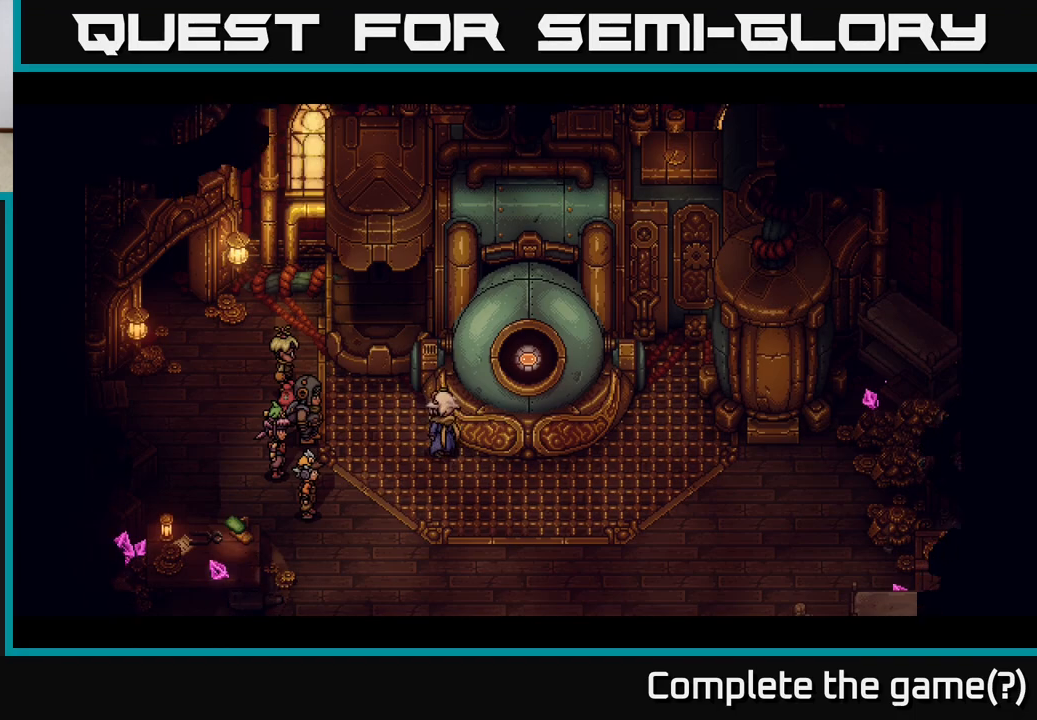
{"buttons": [], "left_stick": "center", "events": []}
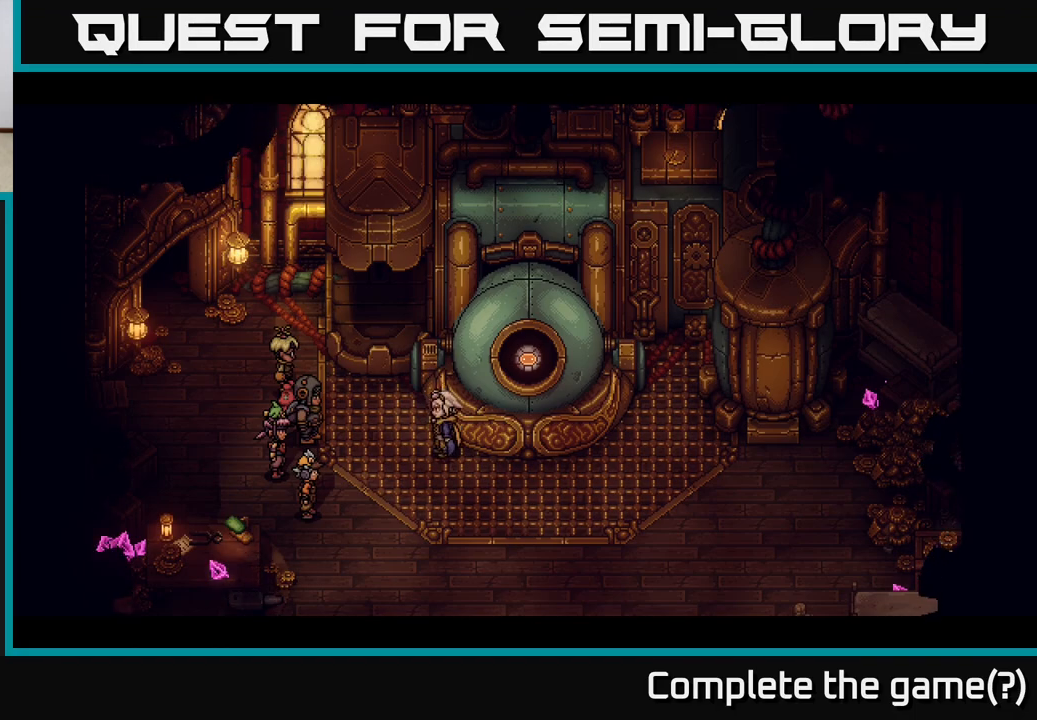
{"buttons": [], "left_stick": "center", "events": []}
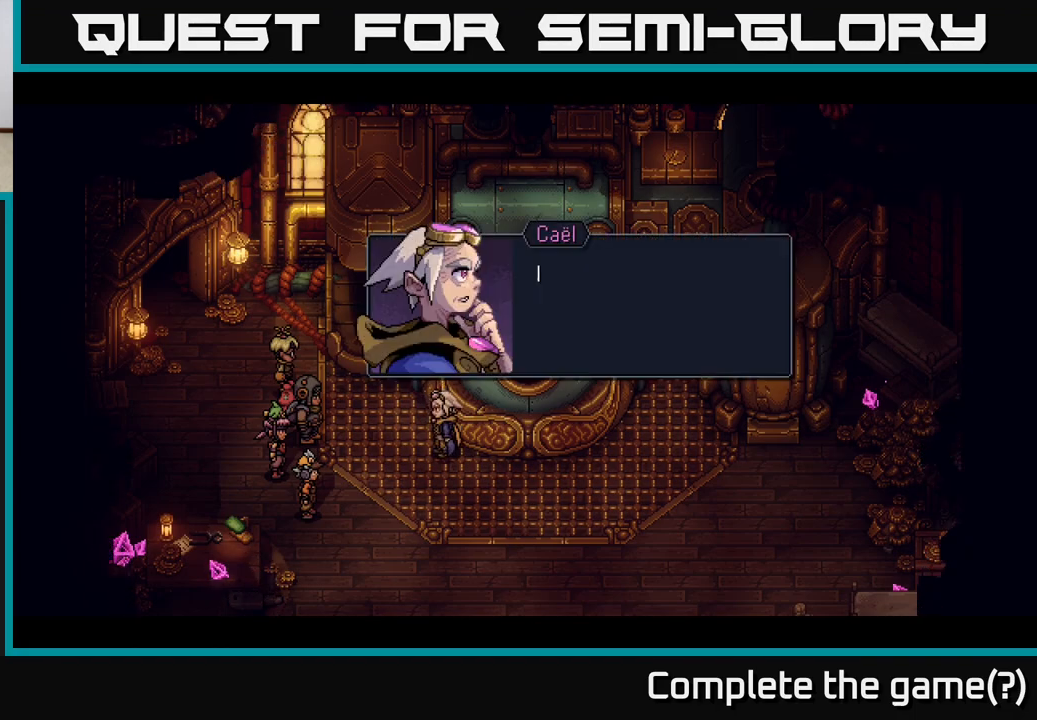
{"buttons": ["A"], "left_stick": "center", "events": [[400, "A", "down"]]}
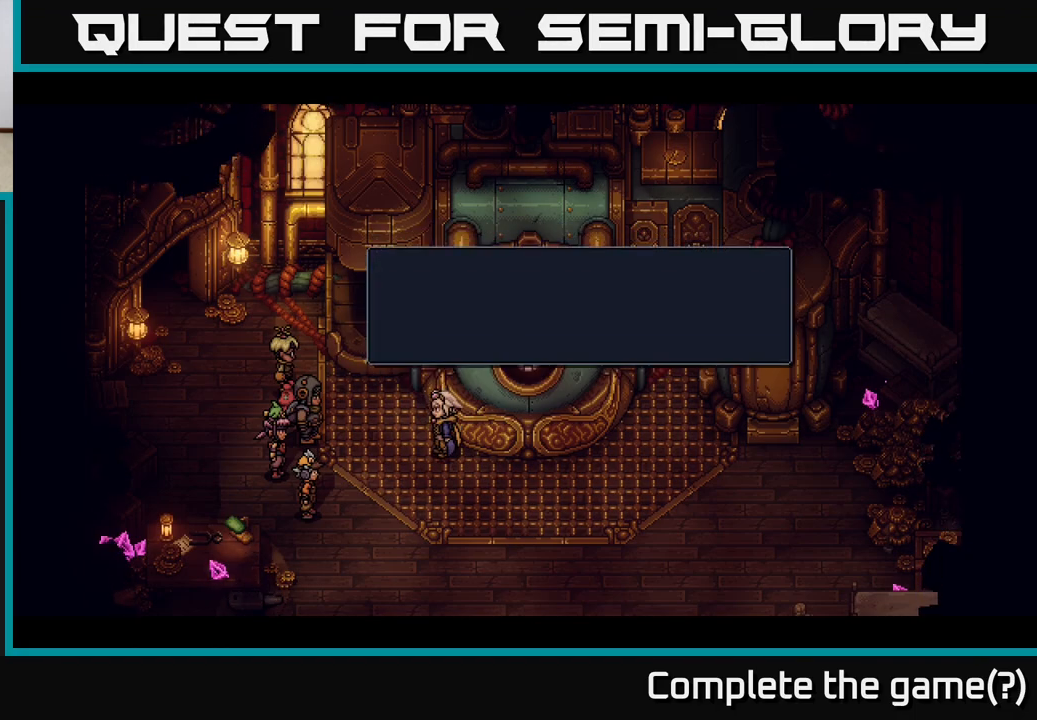
{"buttons": [], "left_stick": "center", "events": [[133, "A", "up"]]}